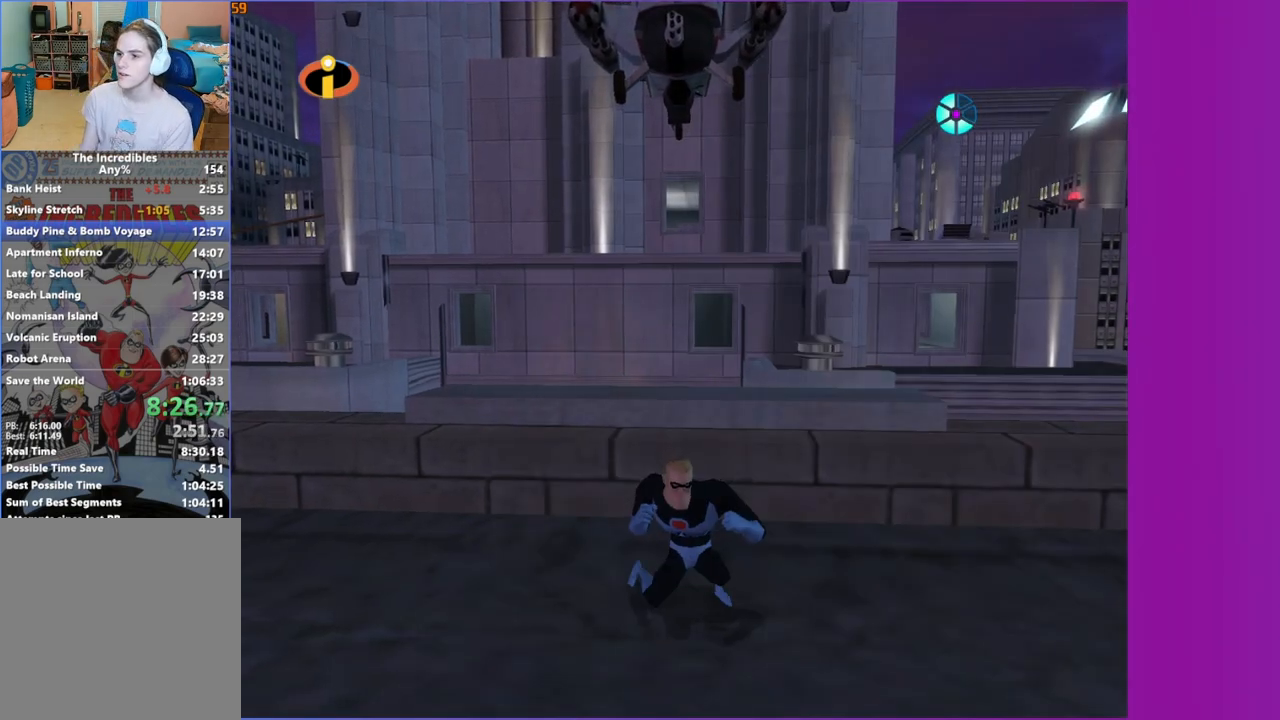
Gameplay with a controller (Xbox layout); each line is a JSON object with the inputs held at the frame after it (dt_ms = milliseconds from this image to that frame). "button_events" lists button changes between this image and that frame as [ms after this image, input, new state], when the widget could be followed in between (sticks are given only as held states). Not read: L3 R3.
{"dt_ms": 500, "buttons": ["R1"], "left_stick": "center", "right_stick": "center", "button_events": []}
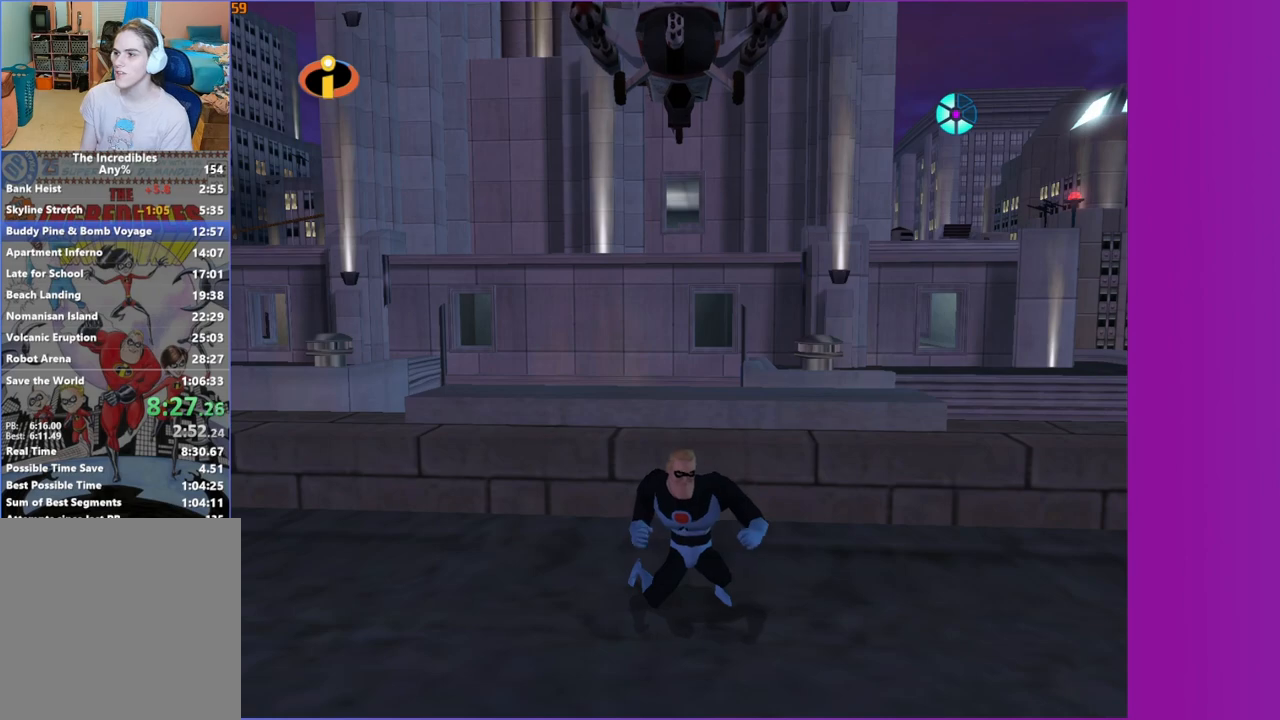
{"dt_ms": 500, "buttons": ["R1"], "left_stick": "center", "right_stick": "center", "button_events": []}
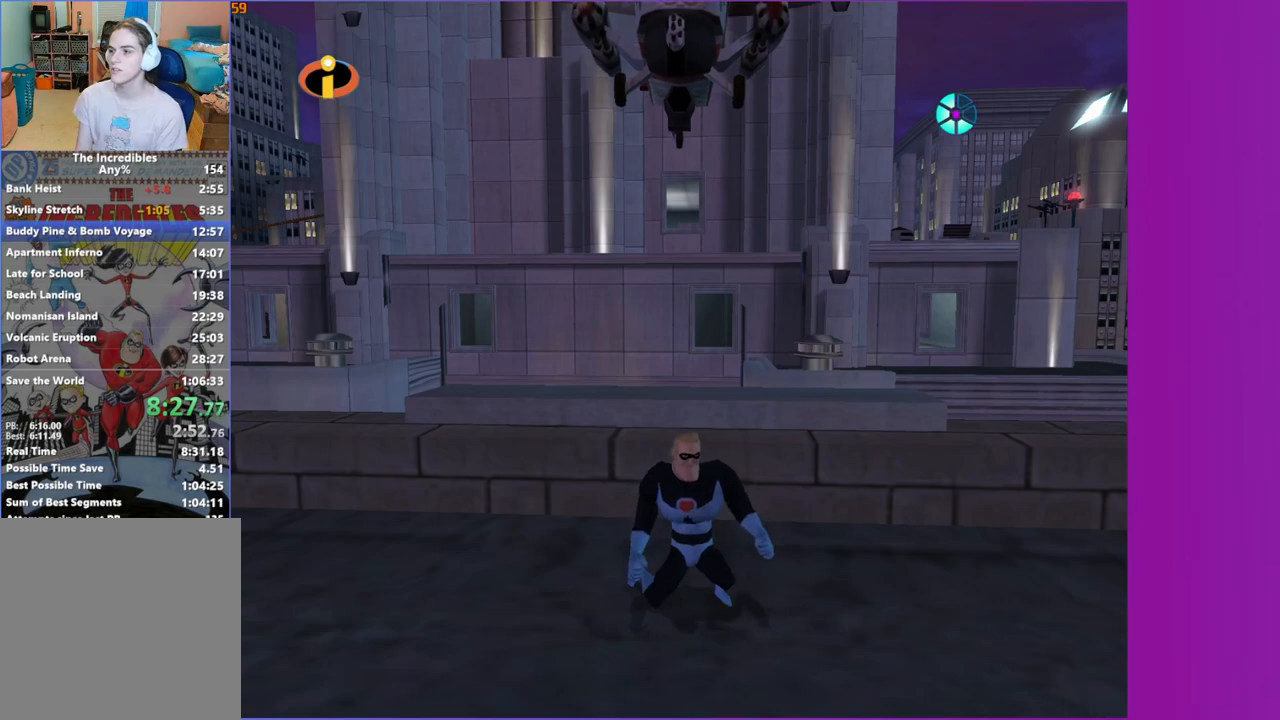
{"dt_ms": 500, "buttons": ["R1"], "left_stick": "center", "right_stick": "center", "button_events": []}
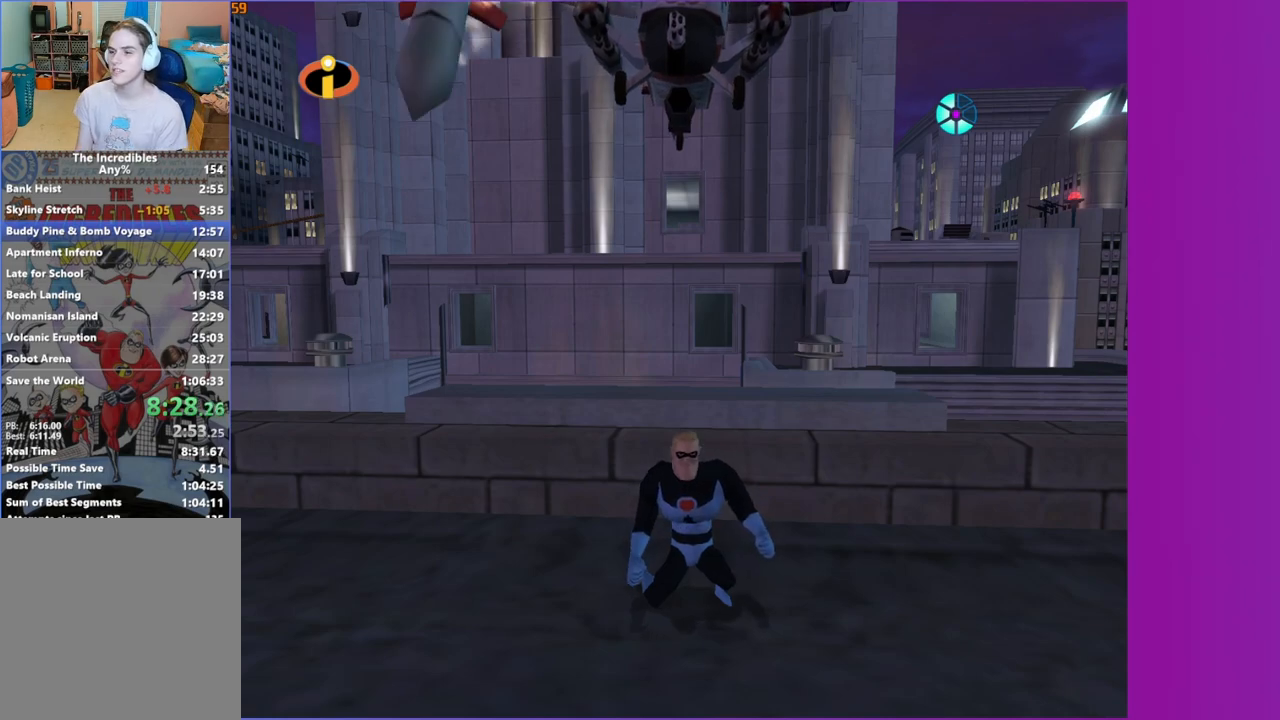
{"dt_ms": 500, "buttons": [], "left_stick": "left", "right_stick": "center", "button_events": [[183, "R1", "up"]]}
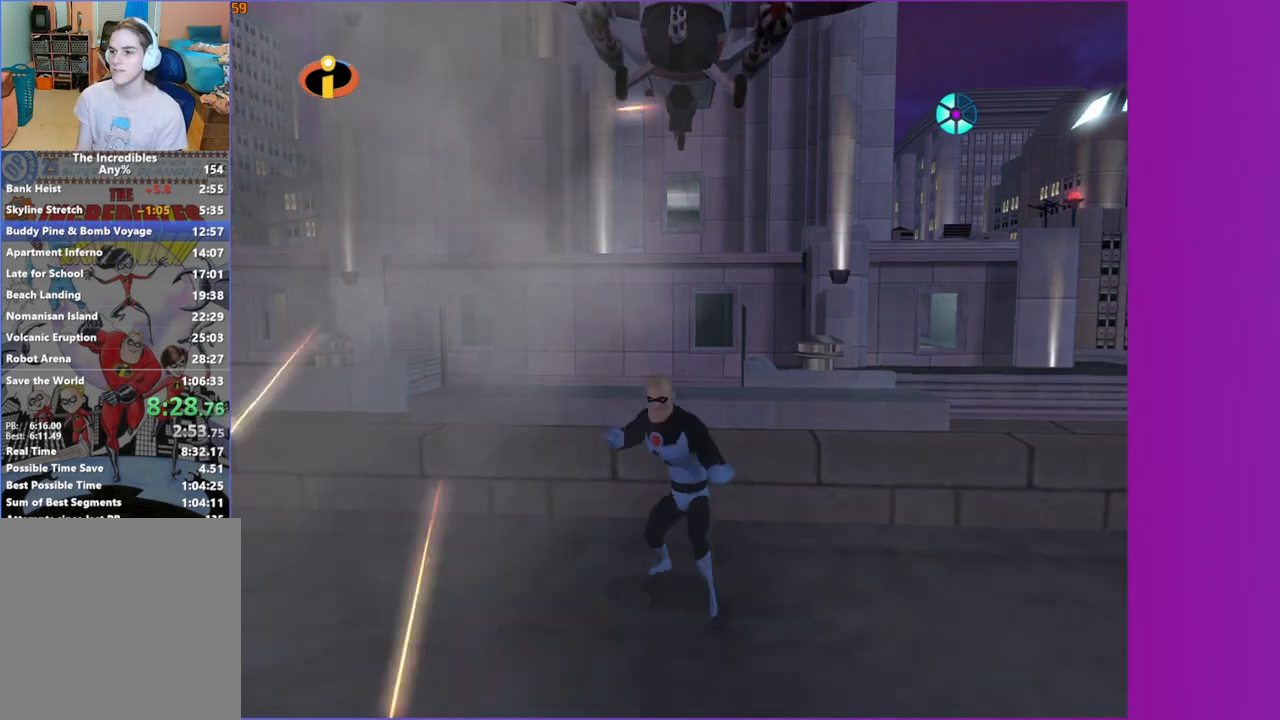
{"dt_ms": 500, "buttons": [], "left_stick": "right", "right_stick": "center", "button_events": []}
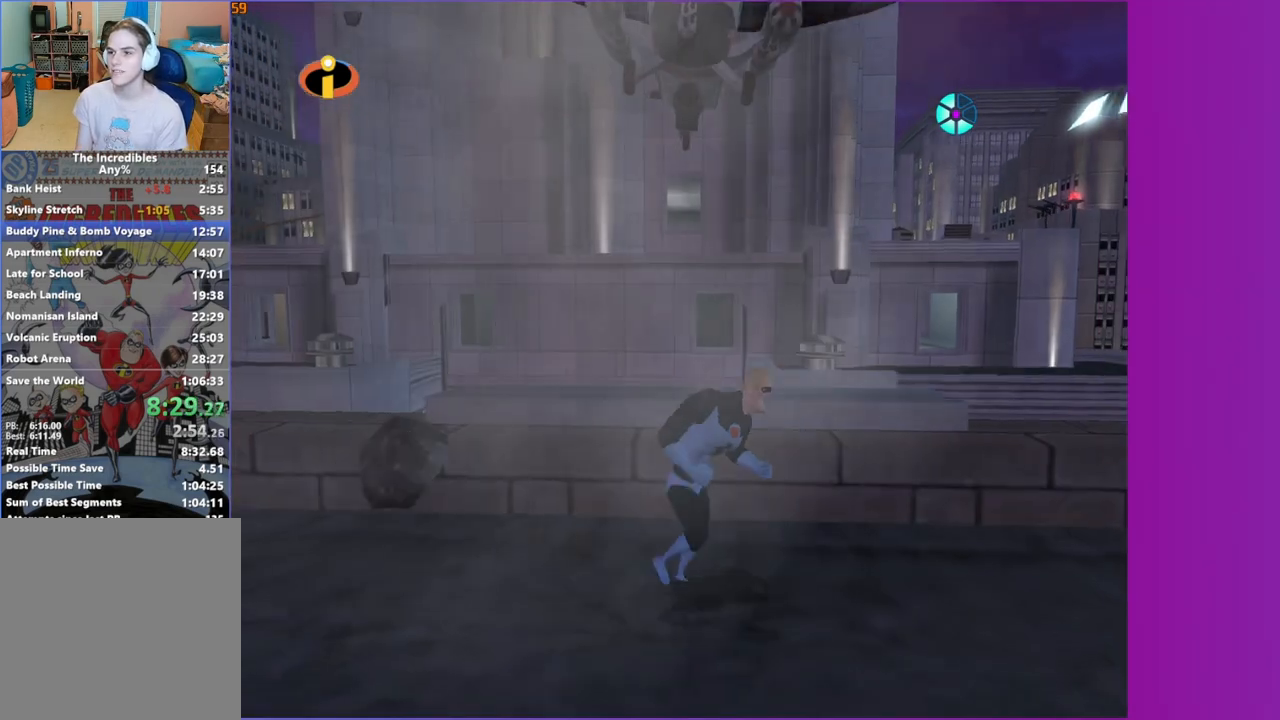
{"dt_ms": 500, "buttons": [], "left_stick": "left", "right_stick": "center", "button_events": []}
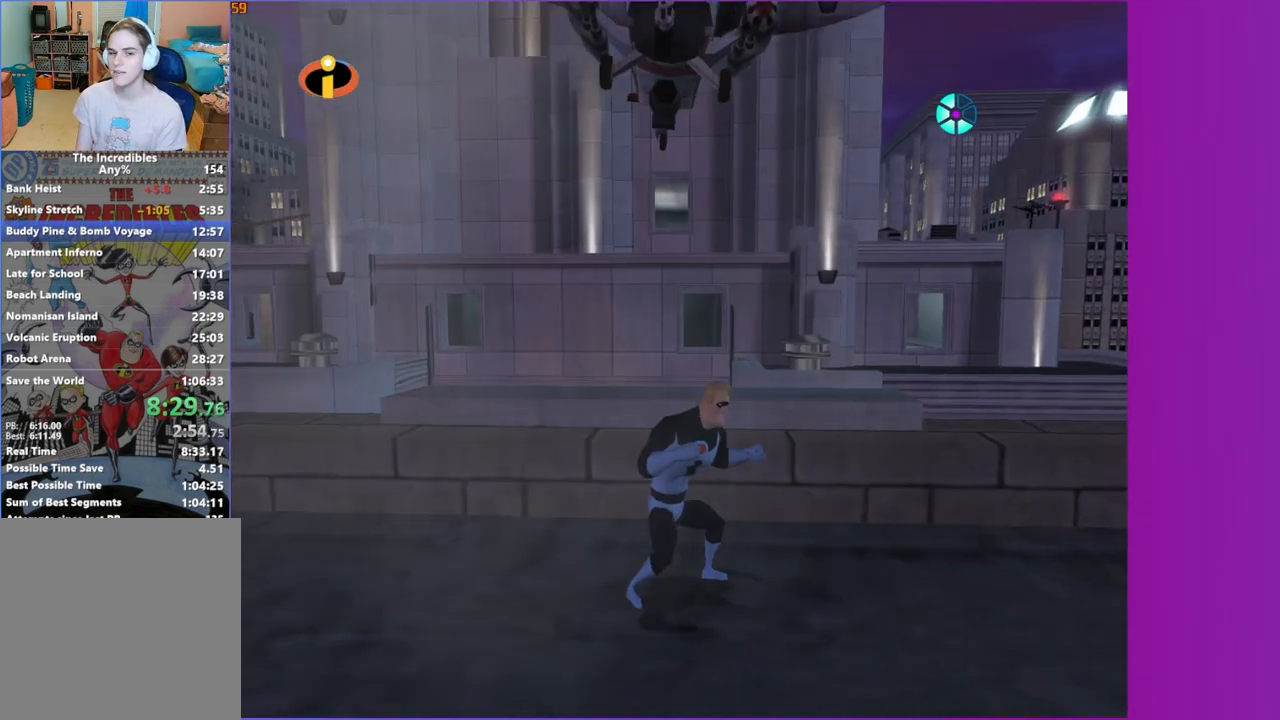
{"dt_ms": 500, "buttons": [], "left_stick": "down", "right_stick": "center", "button_events": []}
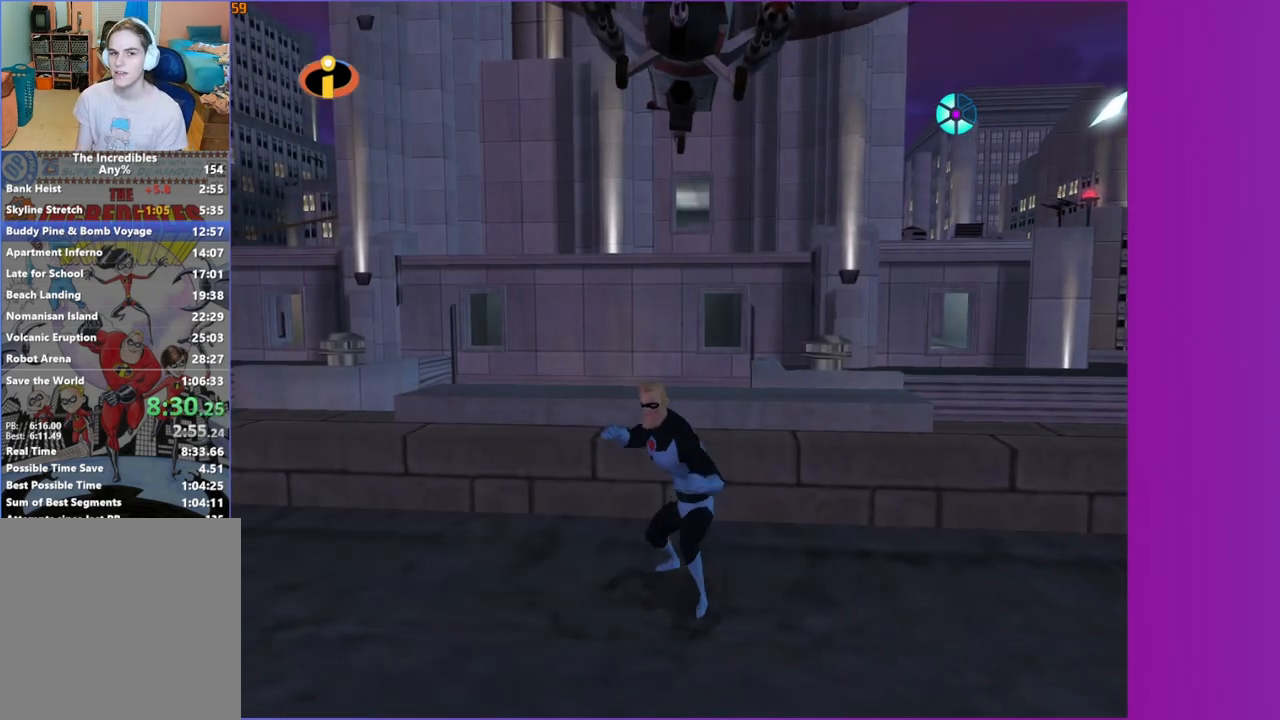
{"dt_ms": 1000, "buttons": ["R1"], "left_stick": "left", "right_stick": "center", "button_events": [[183, "R1", "down"]]}
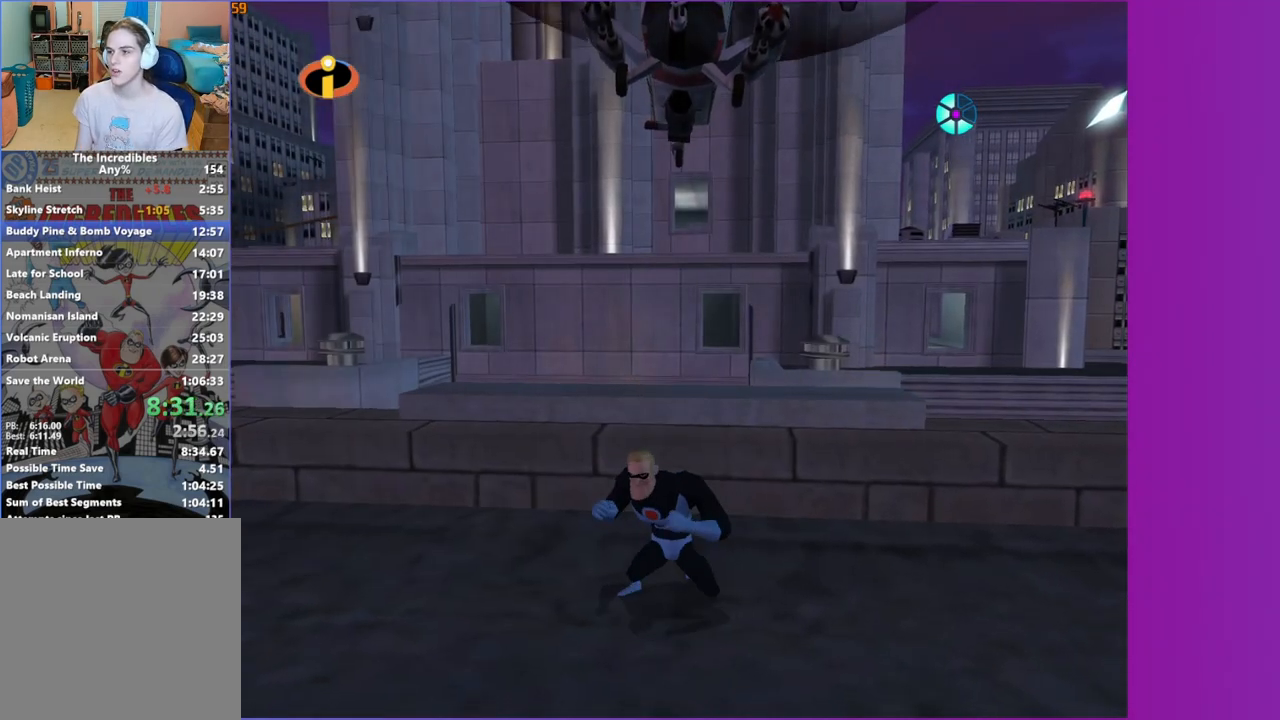
{"dt_ms": 500, "buttons": ["R1"], "left_stick": "left", "right_stick": "center", "button_events": []}
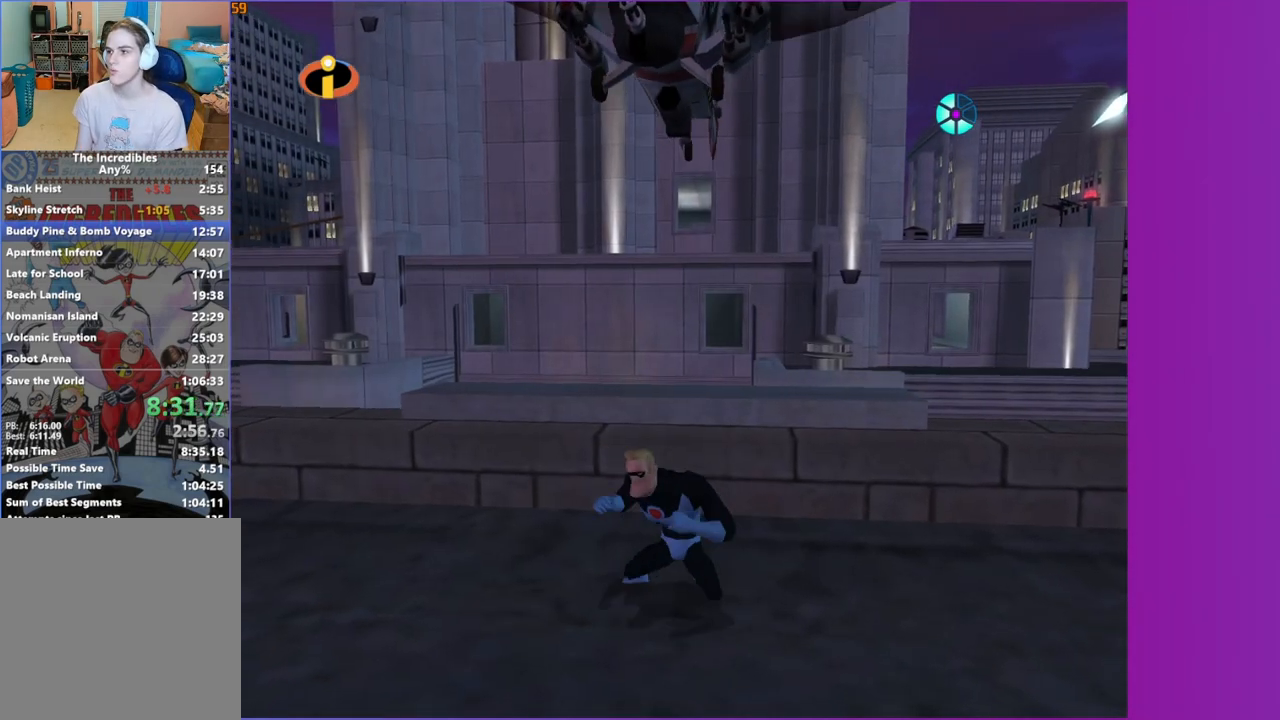
{"dt_ms": 500, "buttons": [], "left_stick": "center", "right_stick": "center", "button_events": [[500, "R1", "up"]]}
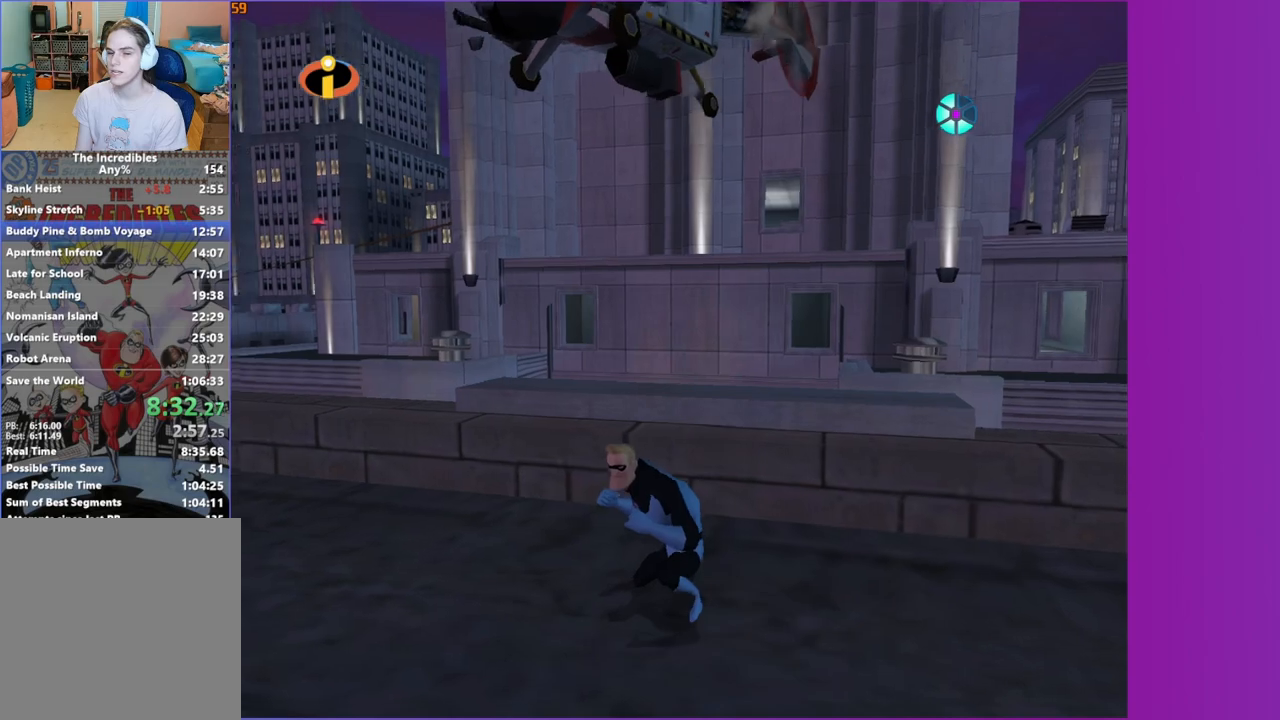
{"dt_ms": 500, "buttons": ["R1"], "left_stick": "left", "right_stick": "center", "button_events": [[433, "R1", "down"]]}
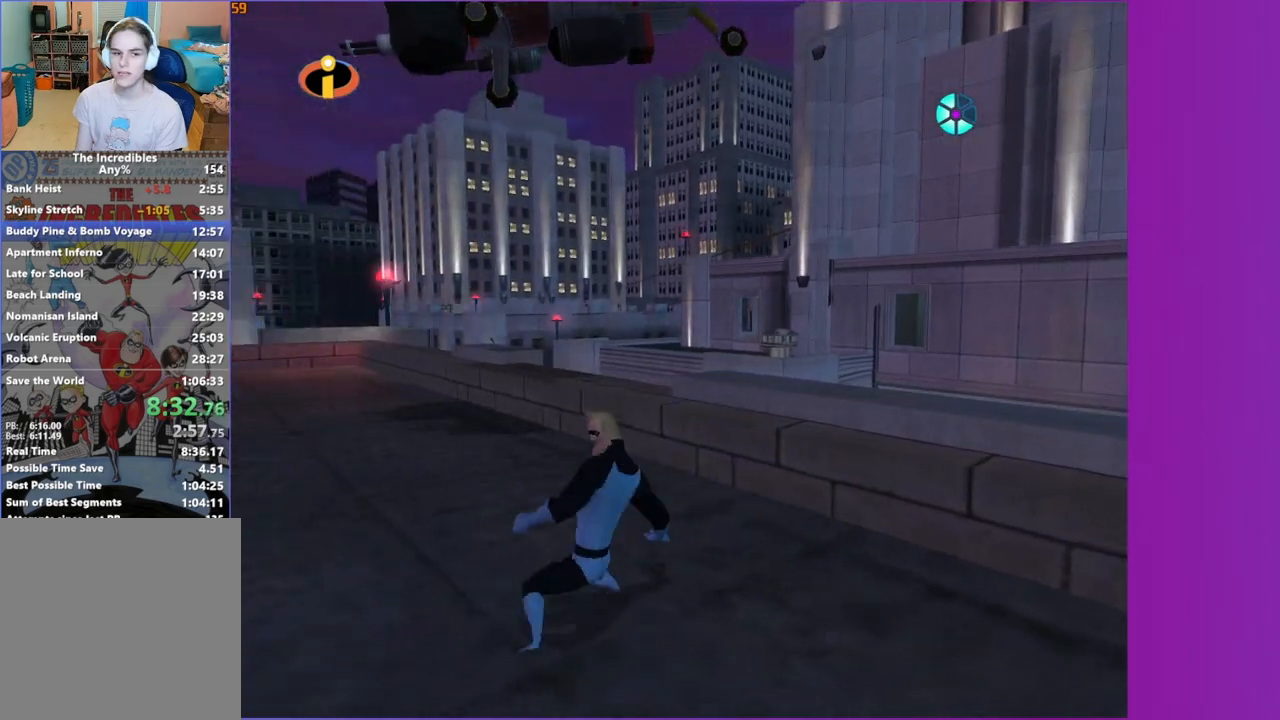
{"dt_ms": 500, "buttons": ["A"], "left_stick": "left", "right_stick": "center", "button_events": [[17, "A", "down"], [117, "A", "up"], [117, "R1", "up"], [500, "A", "down"]]}
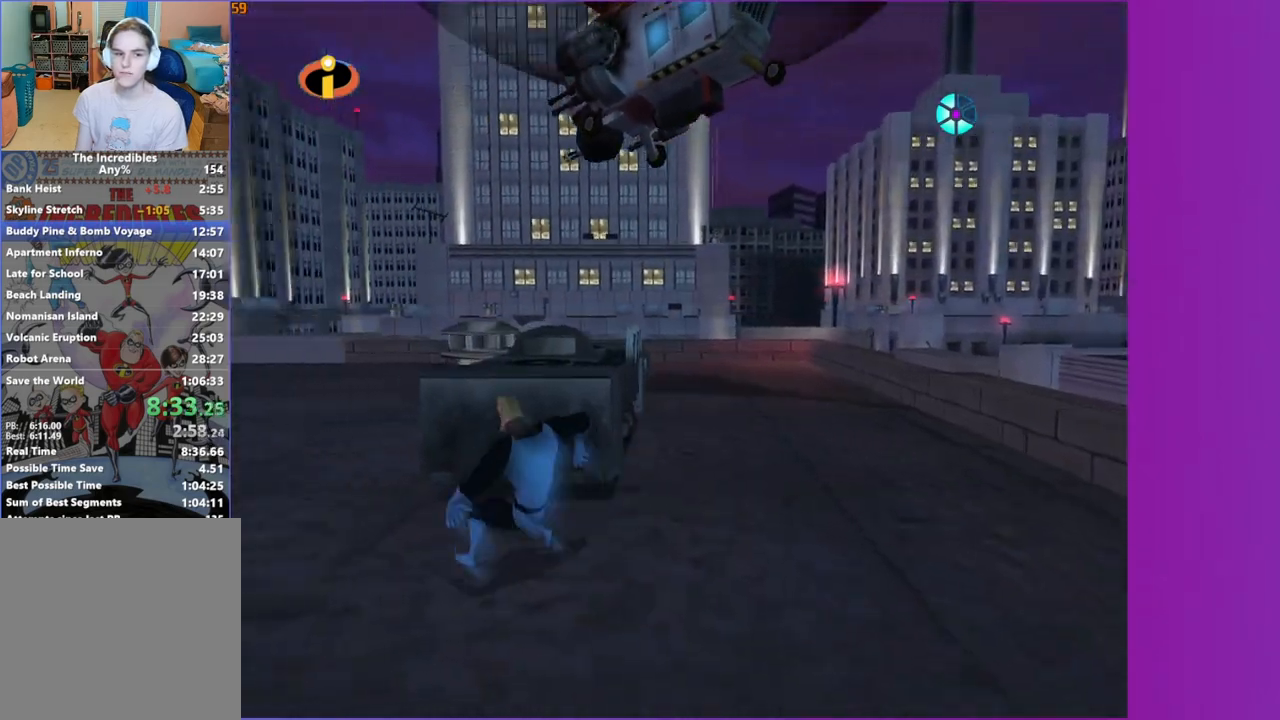
{"dt_ms": 500, "buttons": [], "left_stick": "up-left", "right_stick": "center", "button_events": [[83, "A", "up"]]}
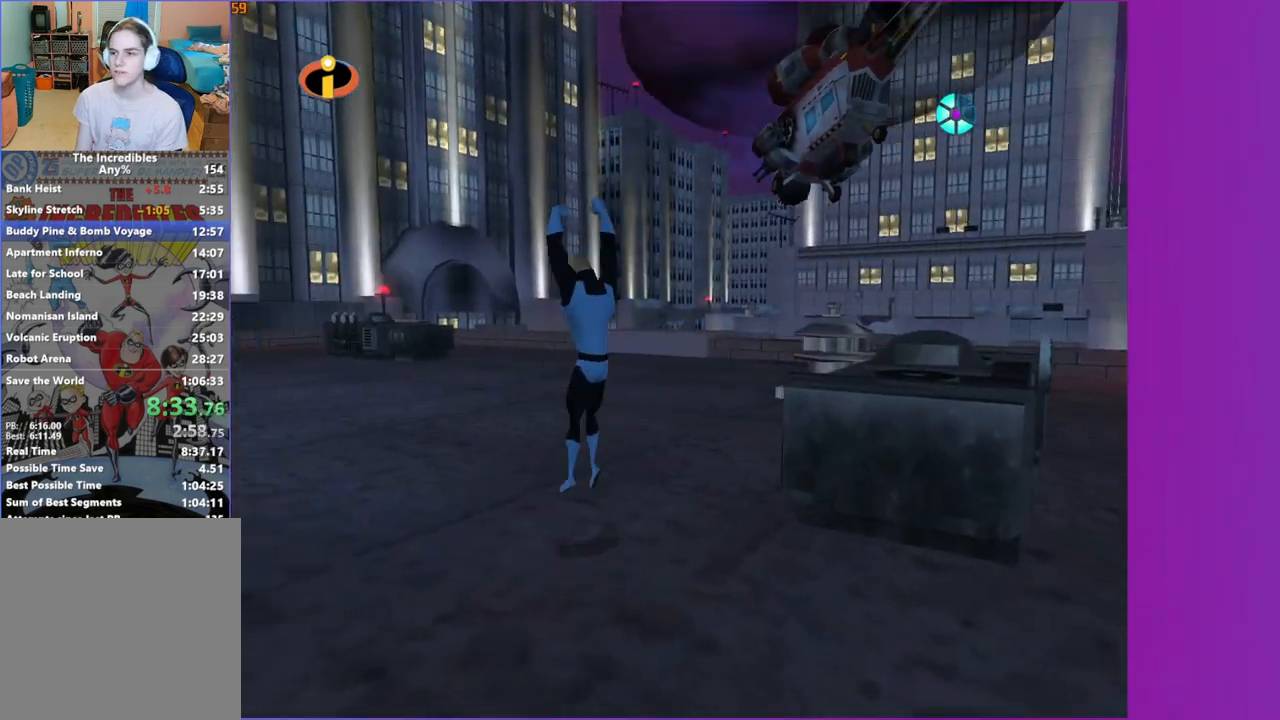
{"dt_ms": 500, "buttons": [], "left_stick": "up", "right_stick": "center", "button_events": [[267, "R1", "down"], [333, "A", "down"], [417, "A", "up"], [417, "R1", "up"]]}
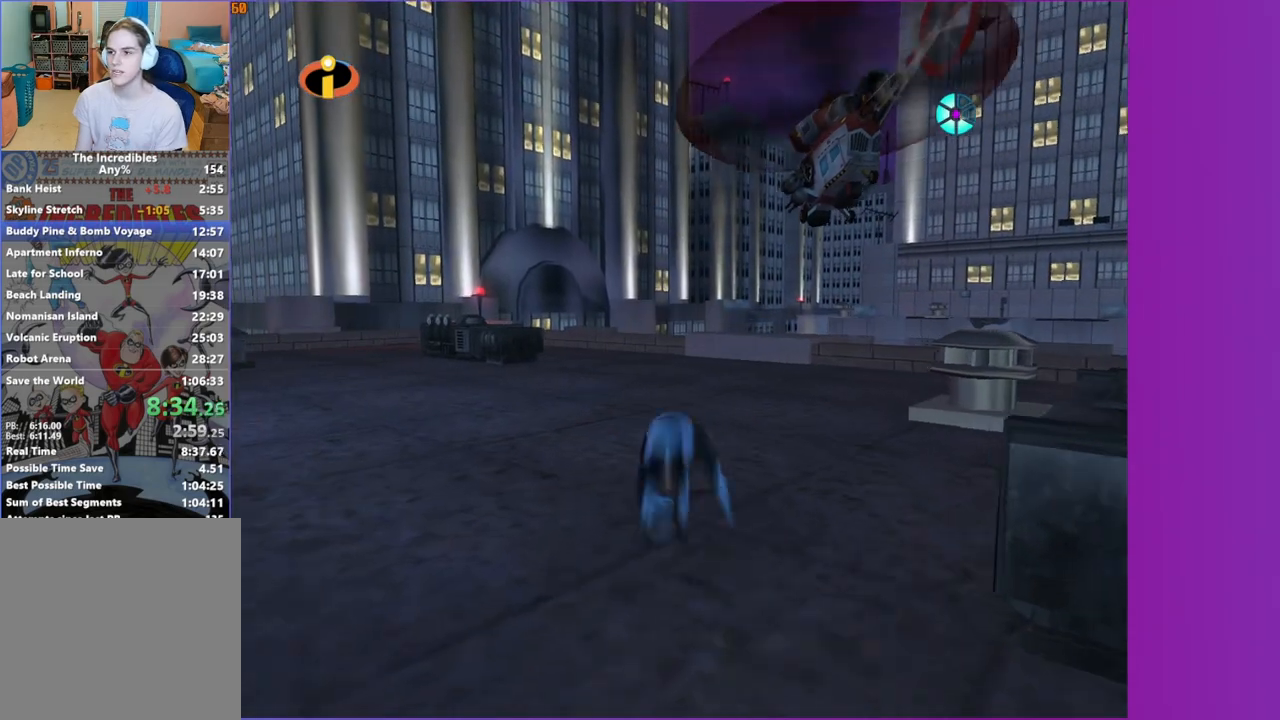
{"dt_ms": 500, "buttons": [], "left_stick": "up", "right_stick": "center", "button_events": []}
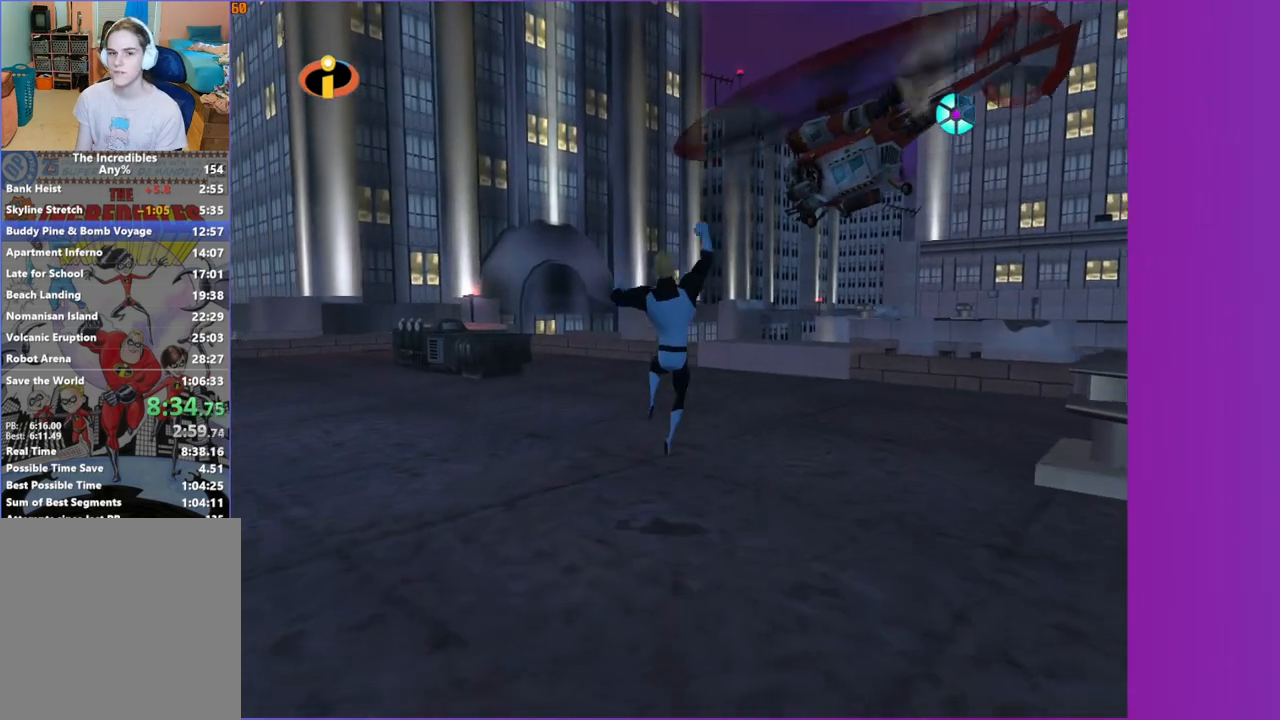
{"dt_ms": 500, "buttons": [], "left_stick": "up", "right_stick": "center", "button_events": []}
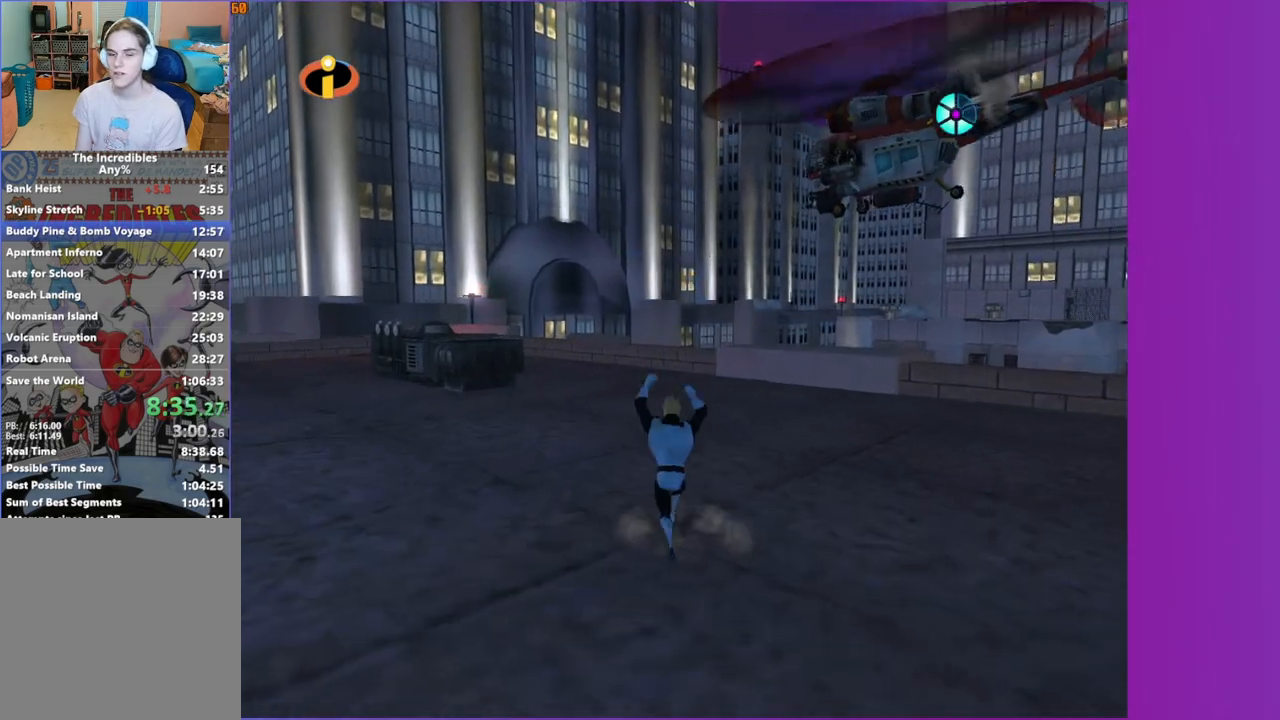
{"dt_ms": 500, "buttons": [], "left_stick": "up-left", "right_stick": "center", "button_events": [[100, "R1", "down"], [133, "A", "down"], [217, "A", "up"], [217, "R1", "up"]]}
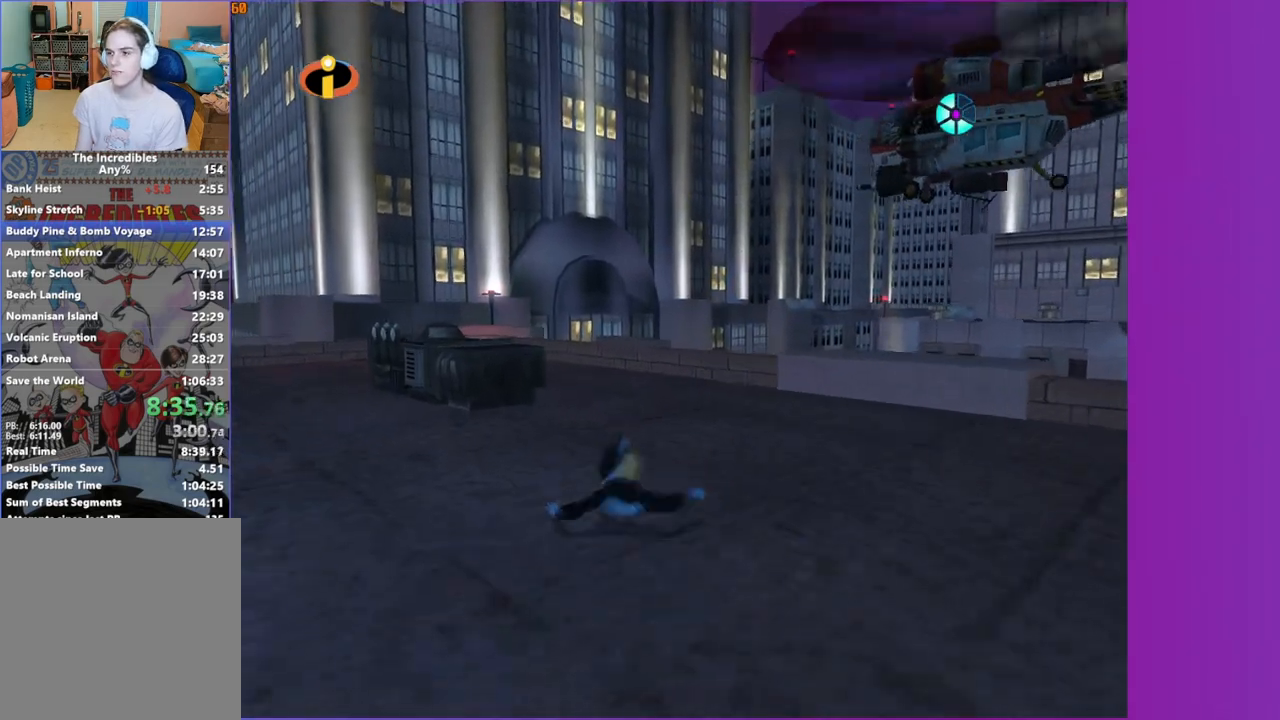
{"dt_ms": 500, "buttons": [], "left_stick": "up-left", "right_stick": "center", "button_events": [[83, "A", "down"], [133, "A", "up"]]}
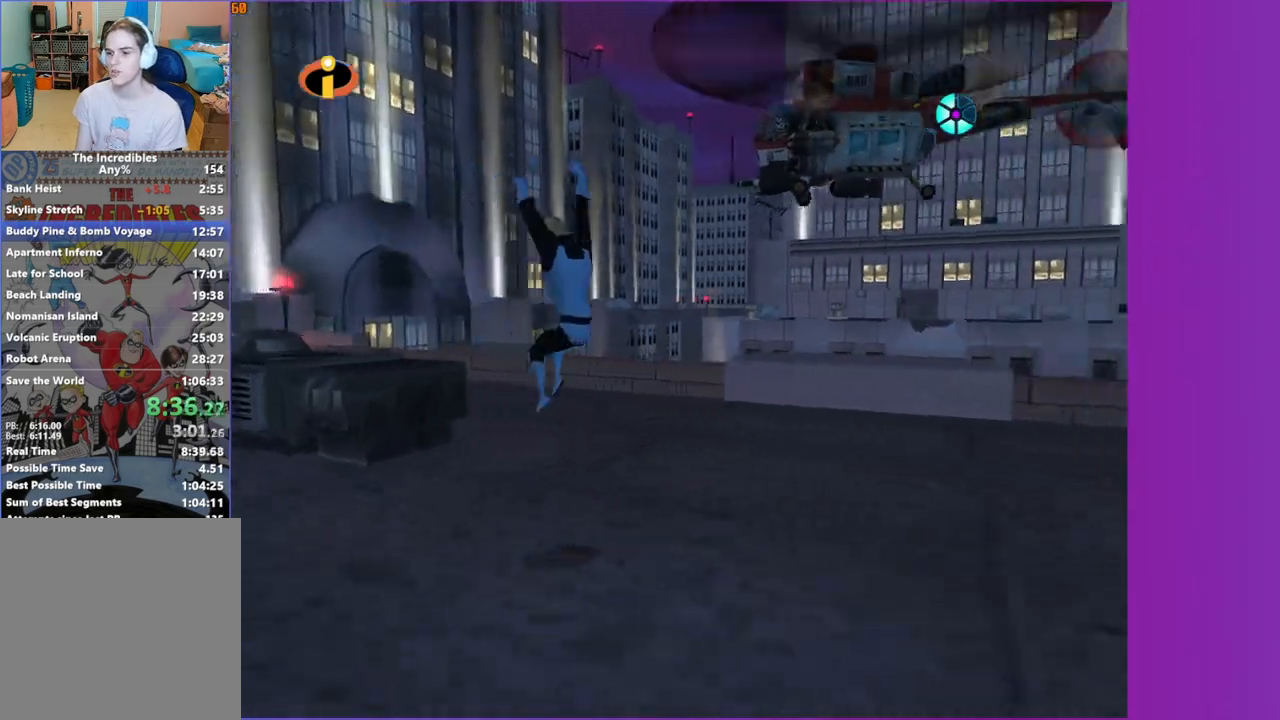
{"dt_ms": 1000, "buttons": [], "left_stick": "right", "right_stick": "center", "button_events": [[433, "A", "down"], [517, "A", "up"]]}
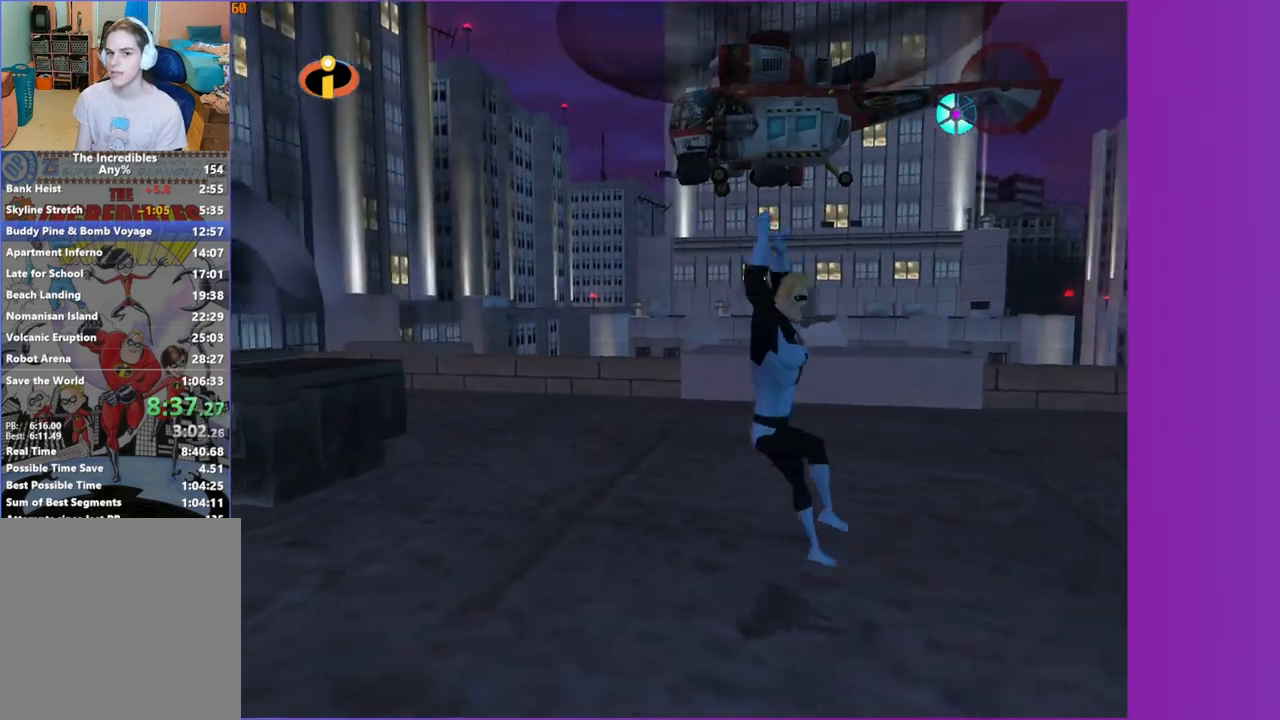
{"dt_ms": 500, "buttons": [], "left_stick": "down-left", "right_stick": "center", "button_events": []}
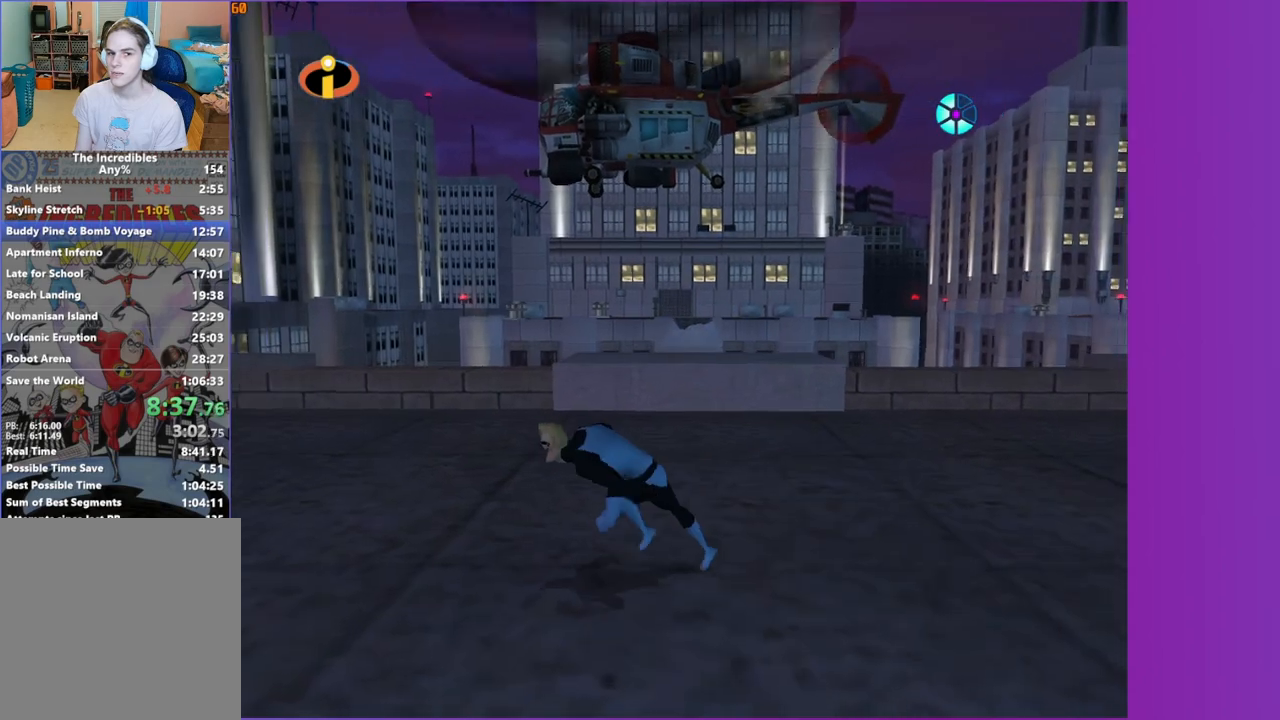
{"dt_ms": 500, "buttons": [], "left_stick": "left", "right_stick": "center", "button_events": []}
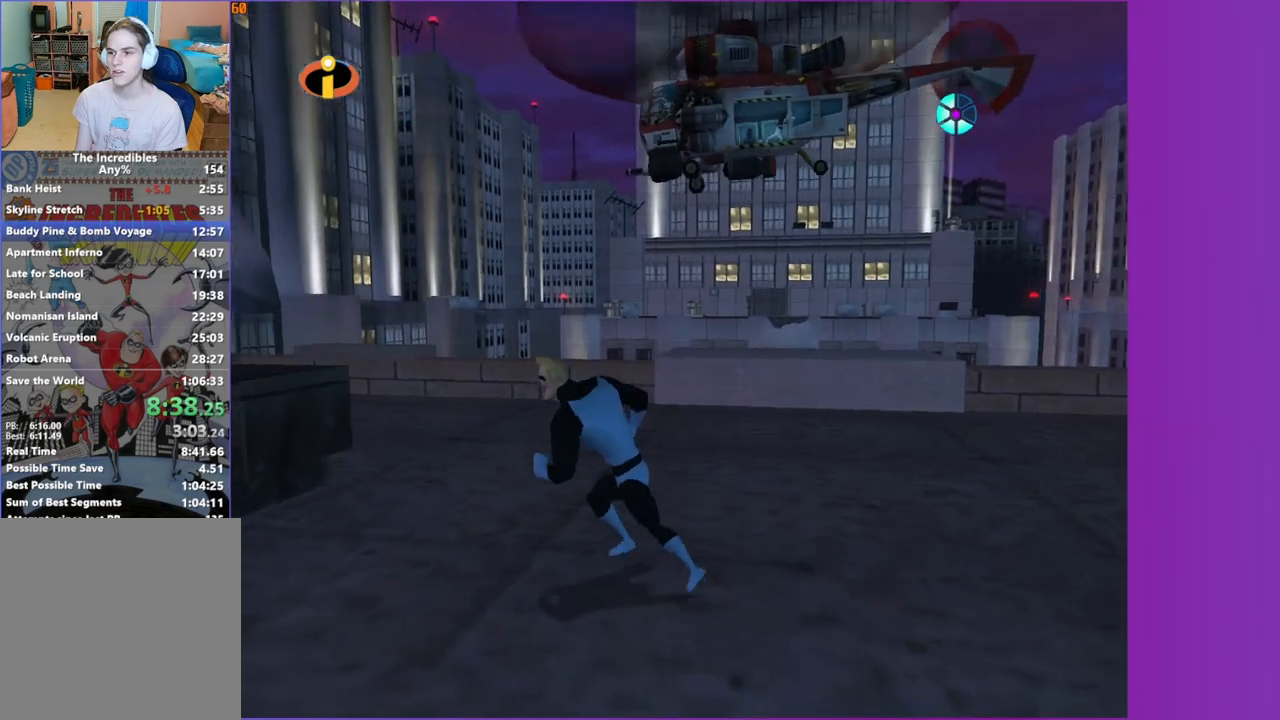
{"dt_ms": 500, "buttons": [], "left_stick": "down", "right_stick": "center", "button_events": []}
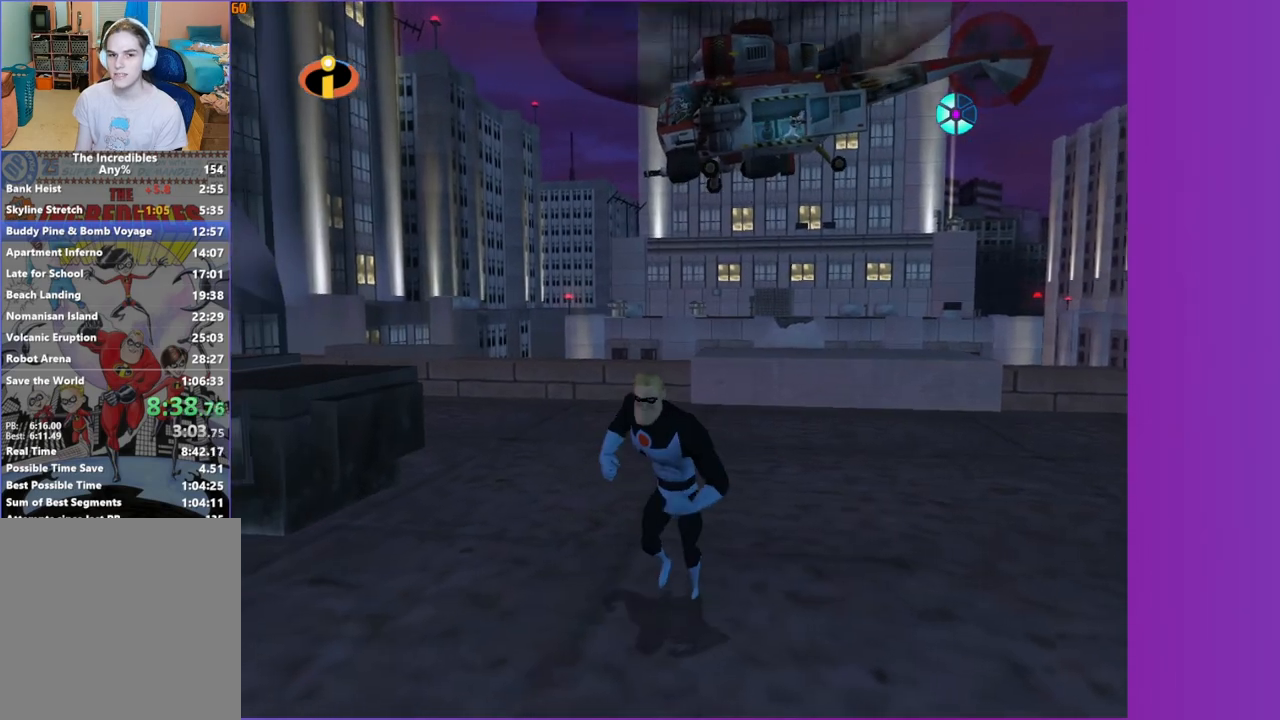
{"dt_ms": 500, "buttons": [], "left_stick": "center", "right_stick": "center", "button_events": []}
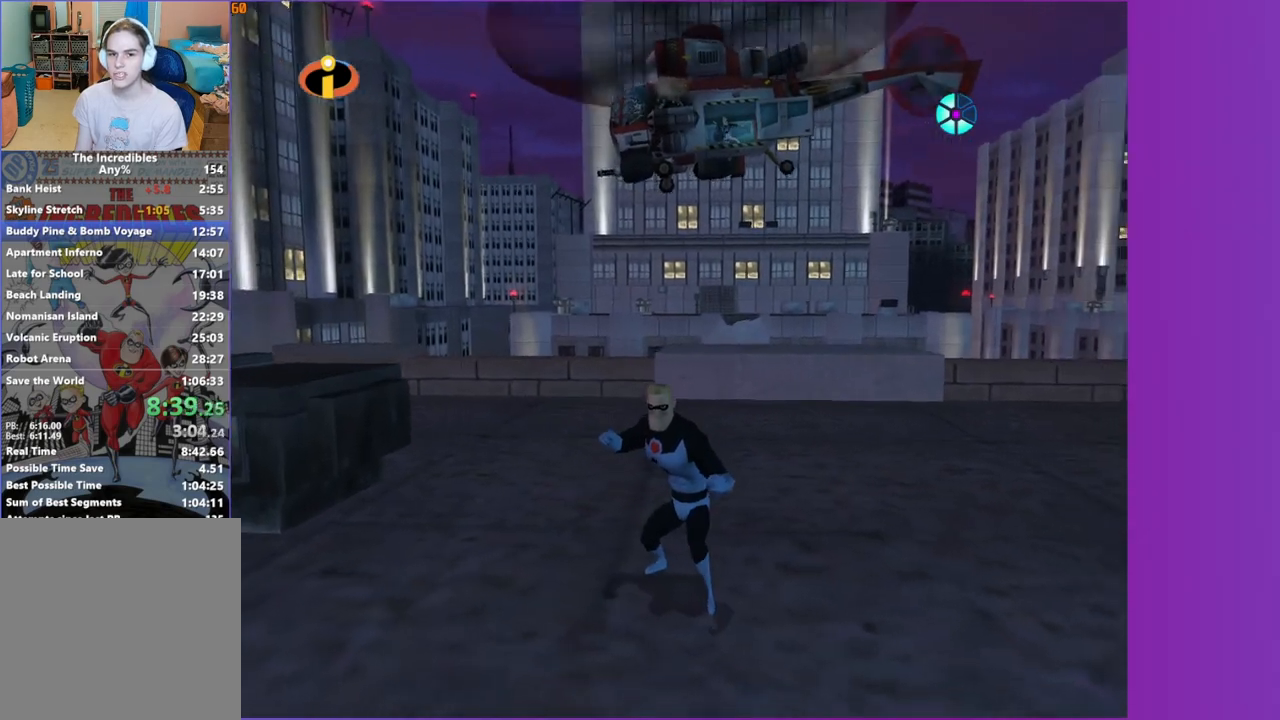
{"dt_ms": 500, "buttons": [], "left_stick": "down", "right_stick": "center", "button_events": []}
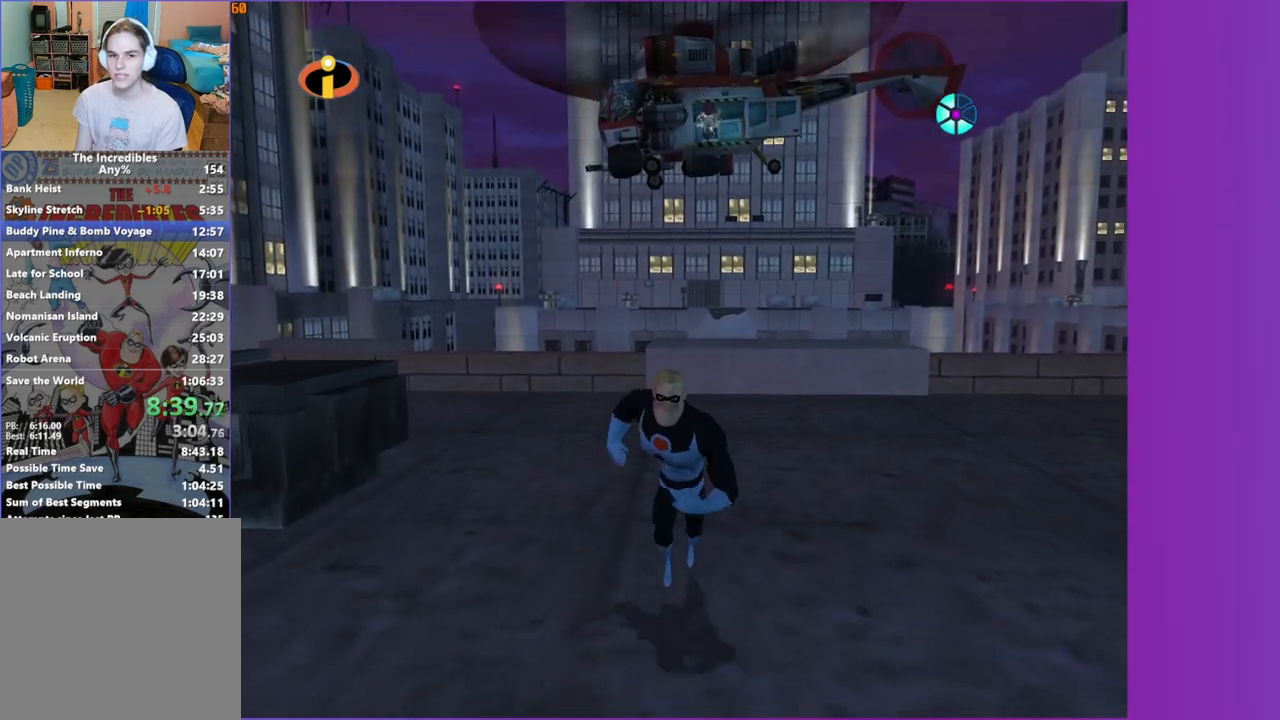
{"dt_ms": 500, "buttons": [], "left_stick": "down", "right_stick": "center", "button_events": [[317, "A", "down"], [433, "A", "up"]]}
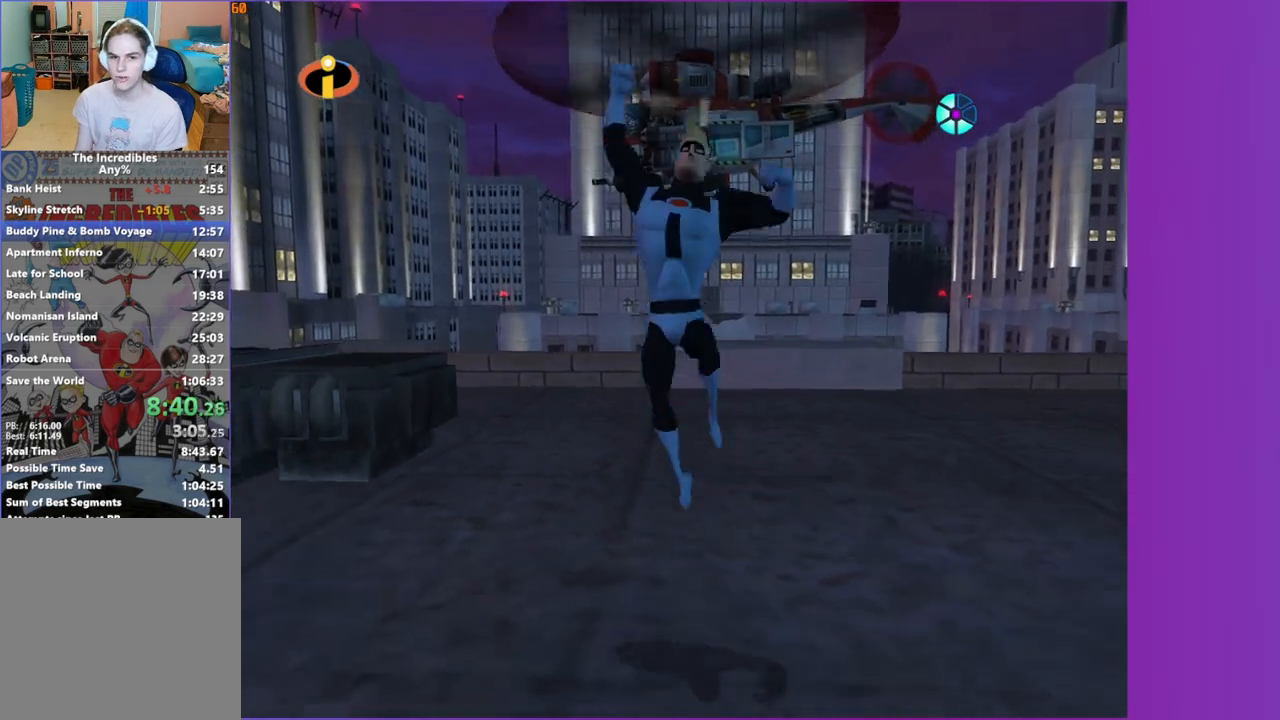
{"dt_ms": 1000, "buttons": [], "left_stick": "up", "right_stick": "center", "button_events": [[683, "A", "down"], [767, "A", "up"]]}
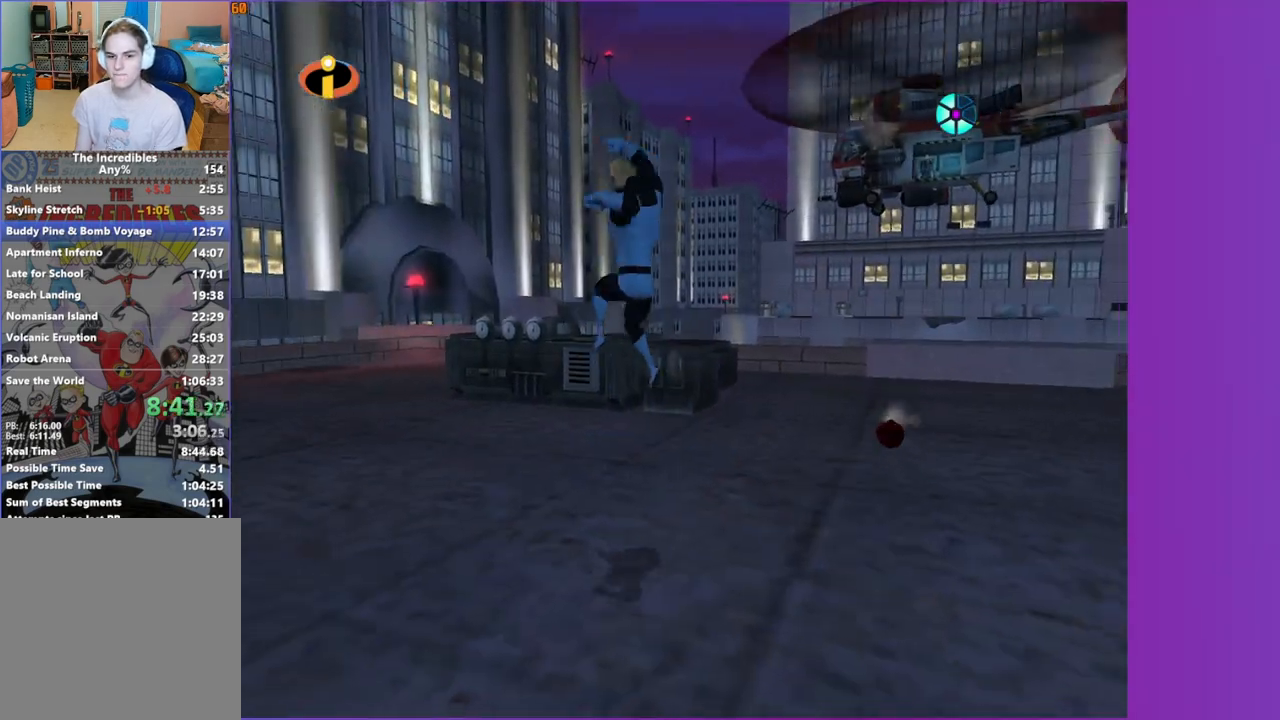
{"dt_ms": 500, "buttons": [], "left_stick": "up-right", "right_stick": "center", "button_events": []}
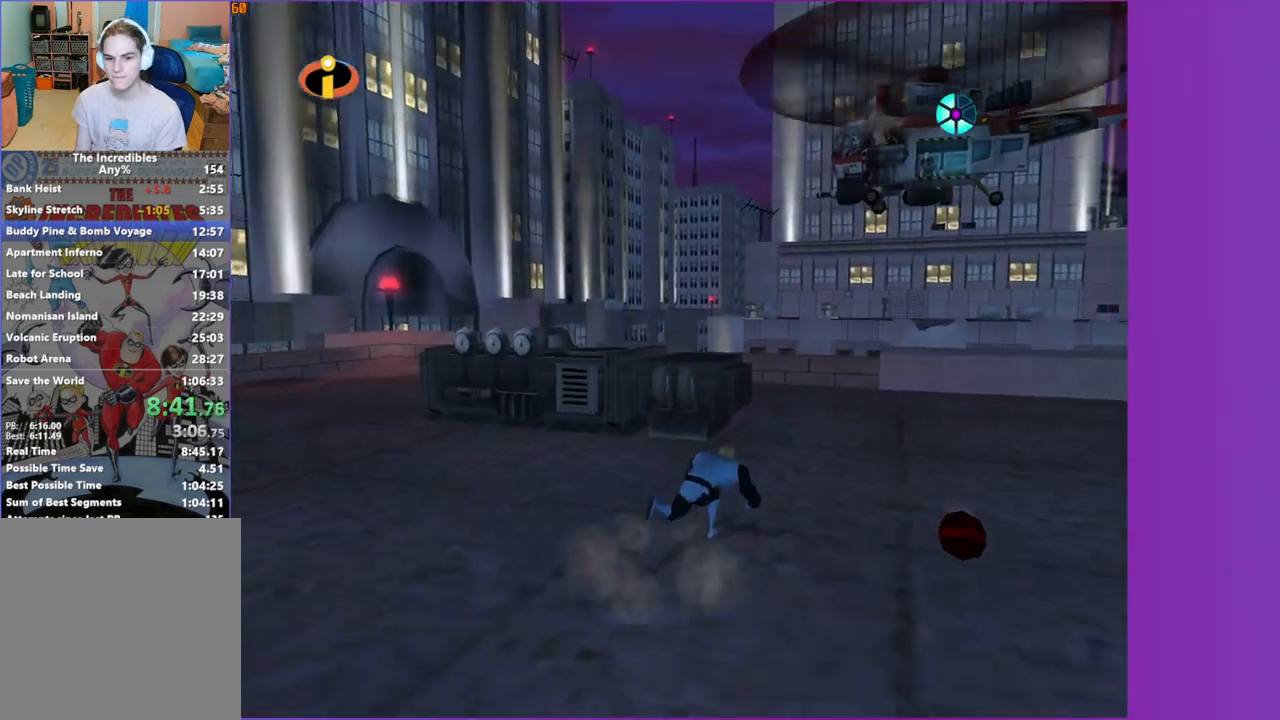
{"dt_ms": 500, "buttons": [], "left_stick": "center", "right_stick": "center", "button_events": []}
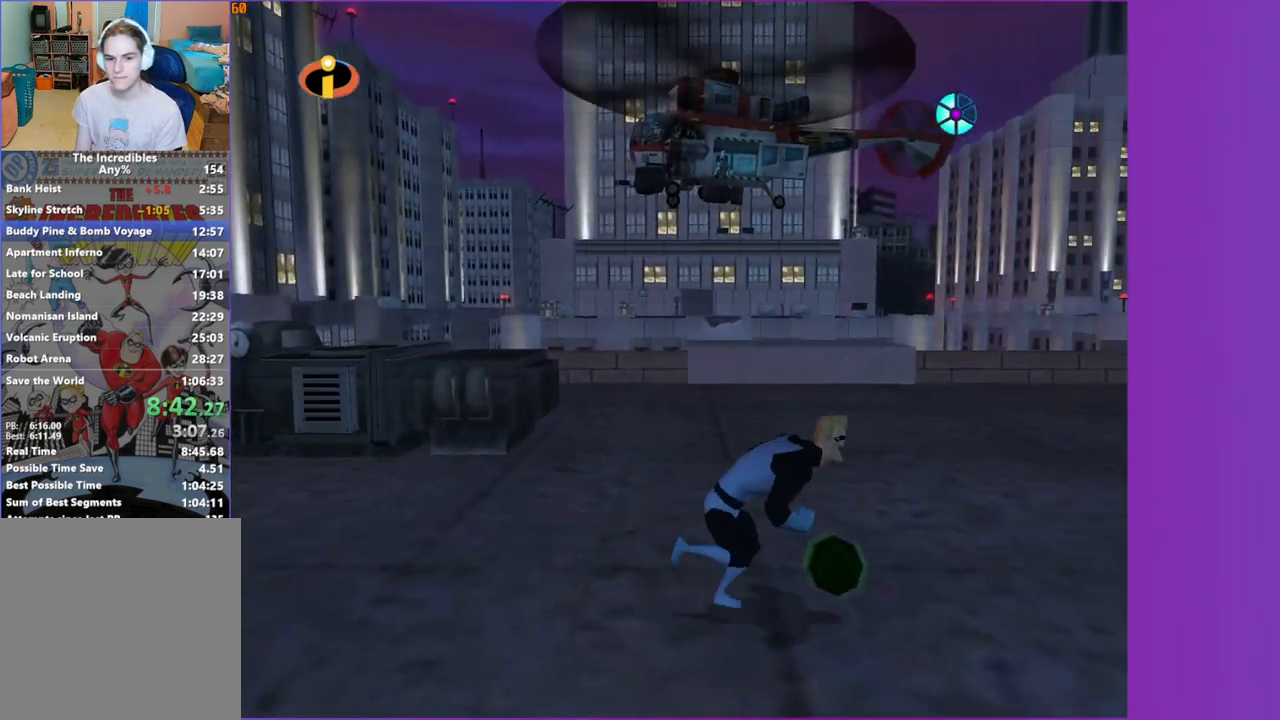
{"dt_ms": 500, "buttons": [], "left_stick": "up", "right_stick": "center", "button_events": [[50, "B", "down"], [150, "B", "up"]]}